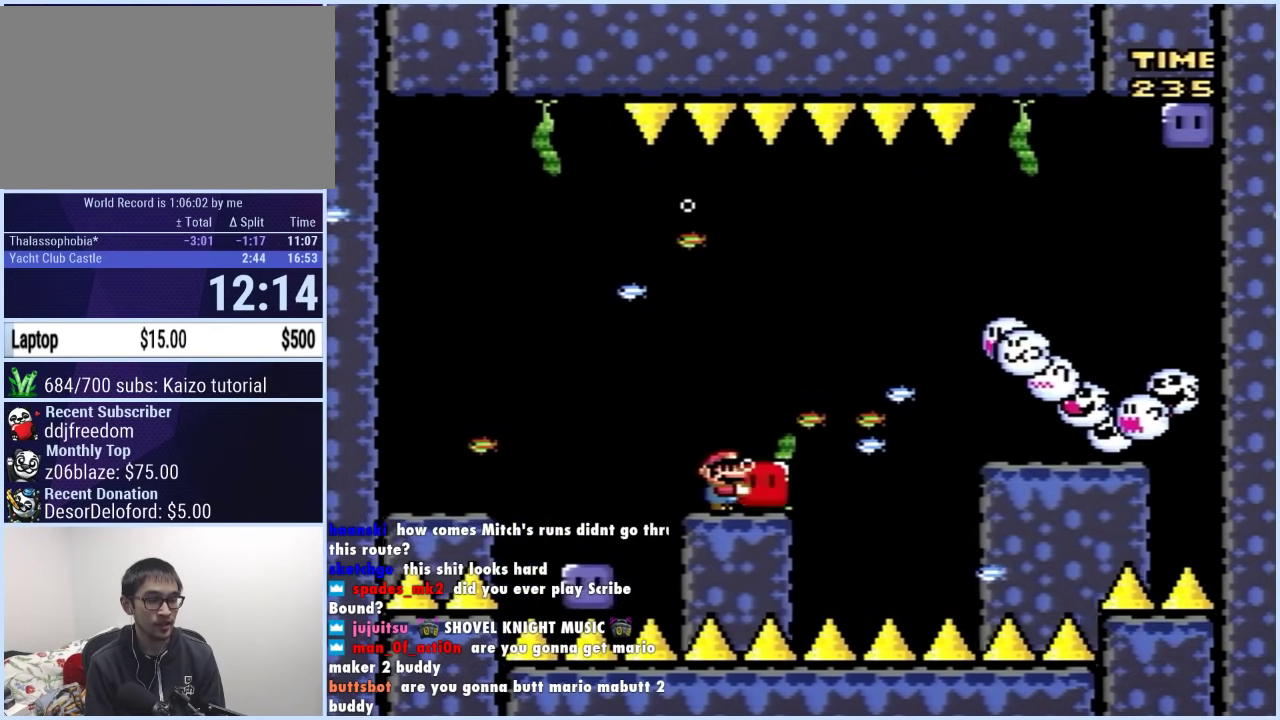
Gameplay with a controller (Xbox layout); each line is a JSON object with the inputs held at the frame after it. "events" lists button and stick changes between this image and that frame as [ms after this image, input, new state], when the widget could be followed in between. Not read: L2 L3 R2 R3.
{"buttons": ["X", "DPAD_UP"], "events": [[100, "DPAD_UP", "down"]]}
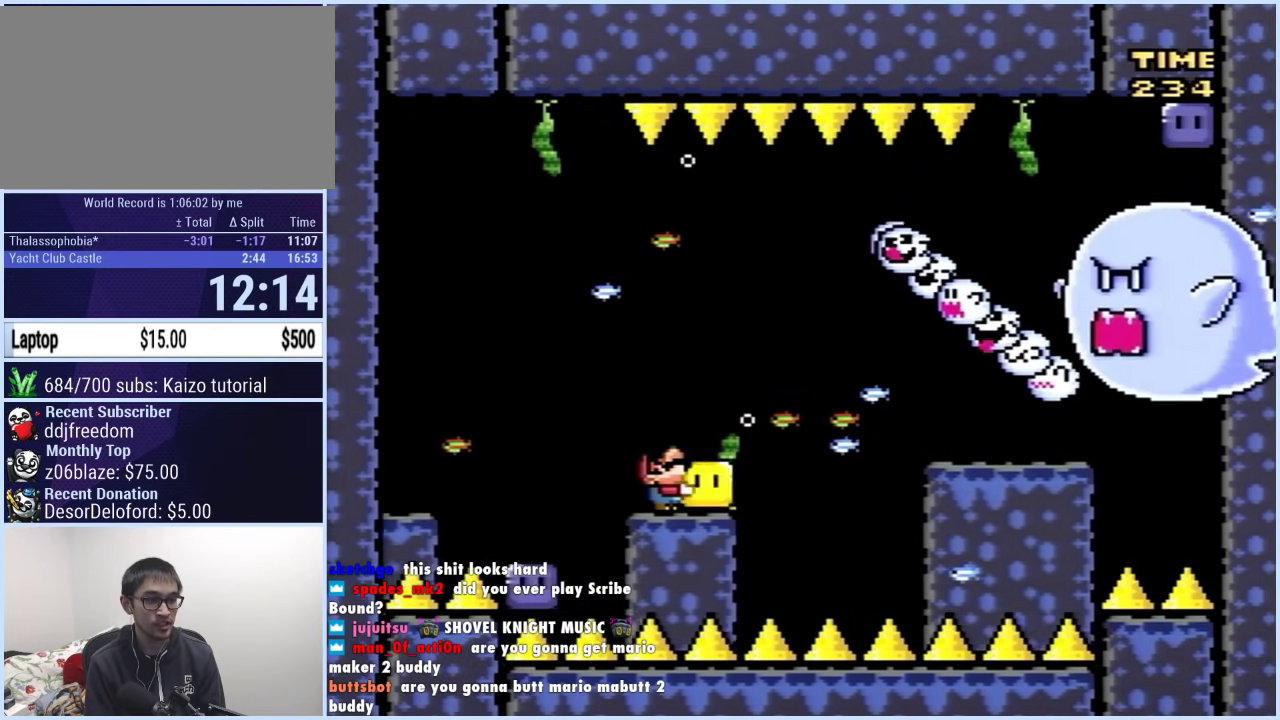
{"buttons": ["X", "DPAD_RIGHT"], "events": [[383, "X", "up"], [467, "DPAD_RIGHT", "down"], [467, "X", "down"], [483, "DPAD_UP", "up"]]}
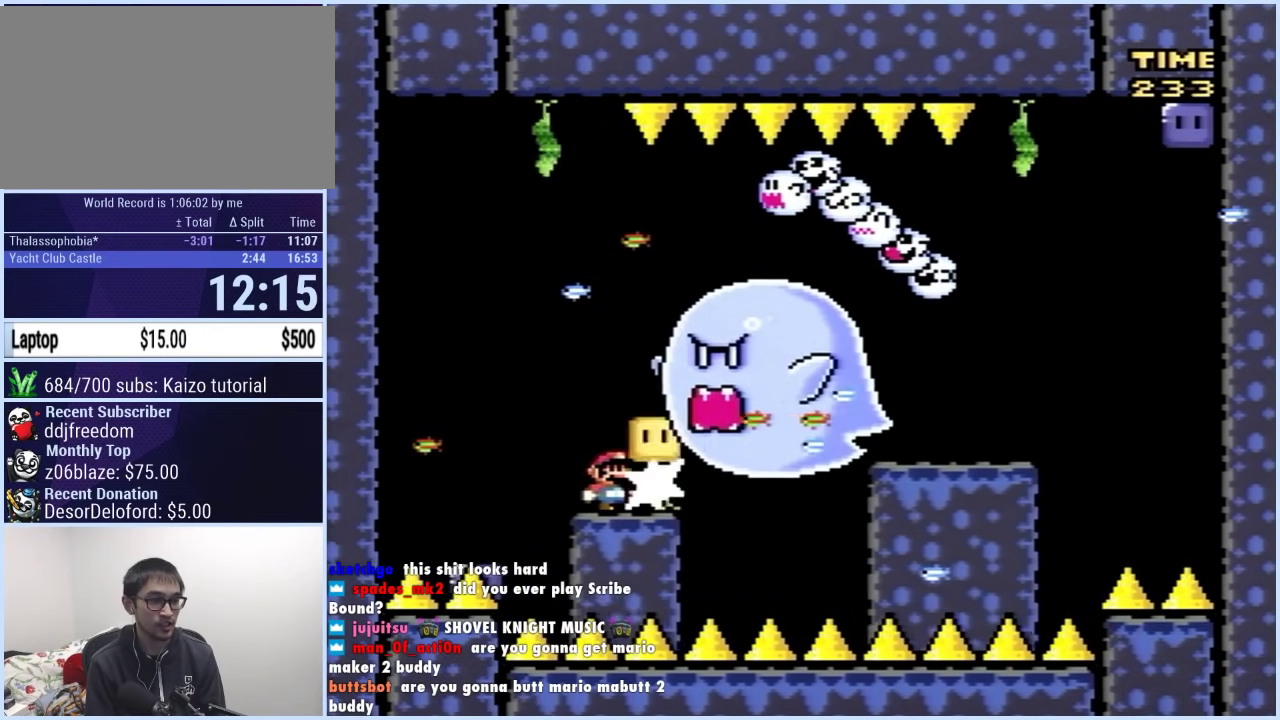
{"buttons": ["X", "DPAD_RIGHT"], "events": [[33, "A", "down"], [100, "A", "up"]]}
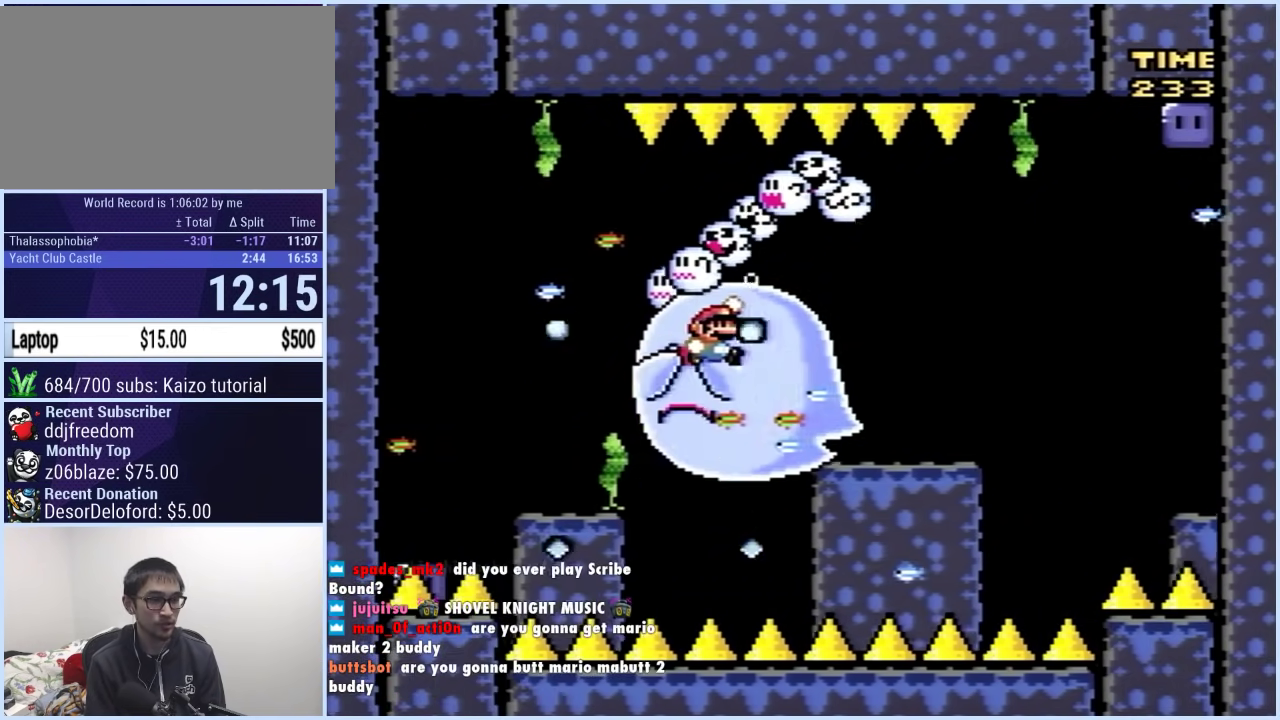
{"buttons": ["A", "X", "DPAD_RIGHT"], "events": [[100, "DPAD_RIGHT", "up"], [117, "DPAD_LEFT", "down"], [250, "DPAD_LEFT", "up"], [300, "DPAD_RIGHT", "down"], [417, "A", "down"]]}
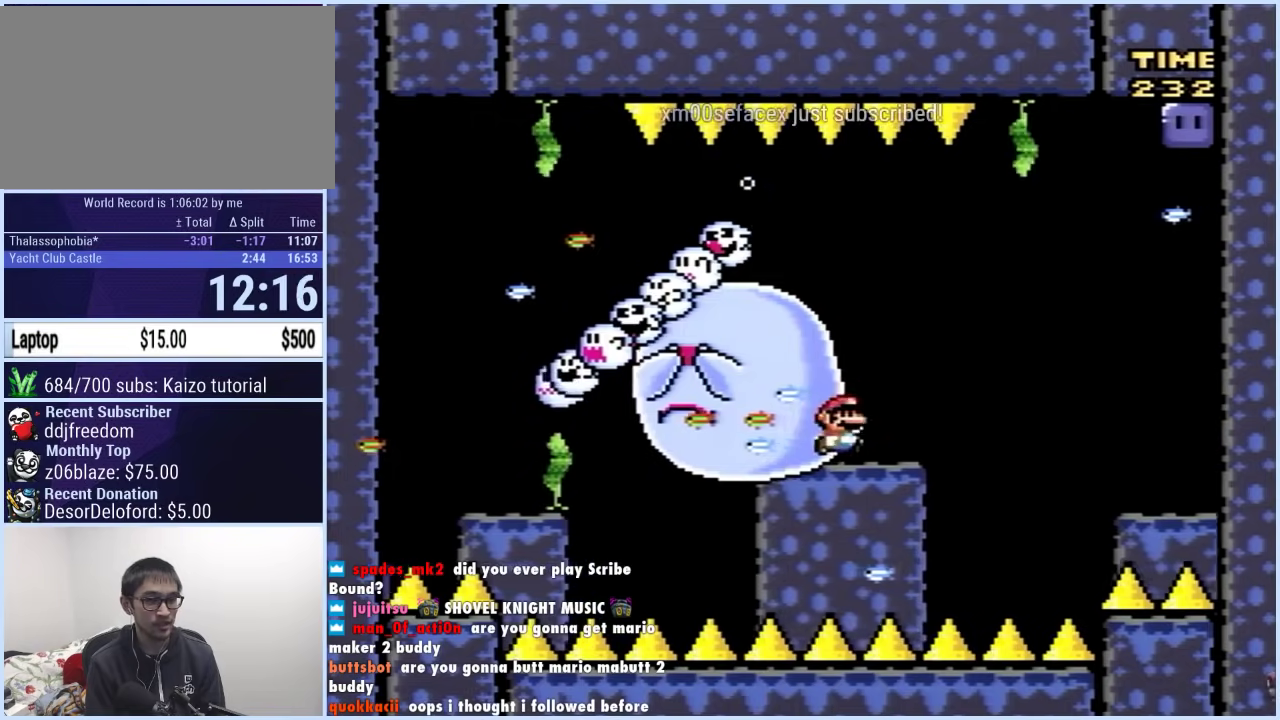
{"buttons": ["X", "DPAD_LEFT"], "events": [[50, "A", "up"], [367, "DPAD_RIGHT", "up"], [417, "DPAD_LEFT", "down"]]}
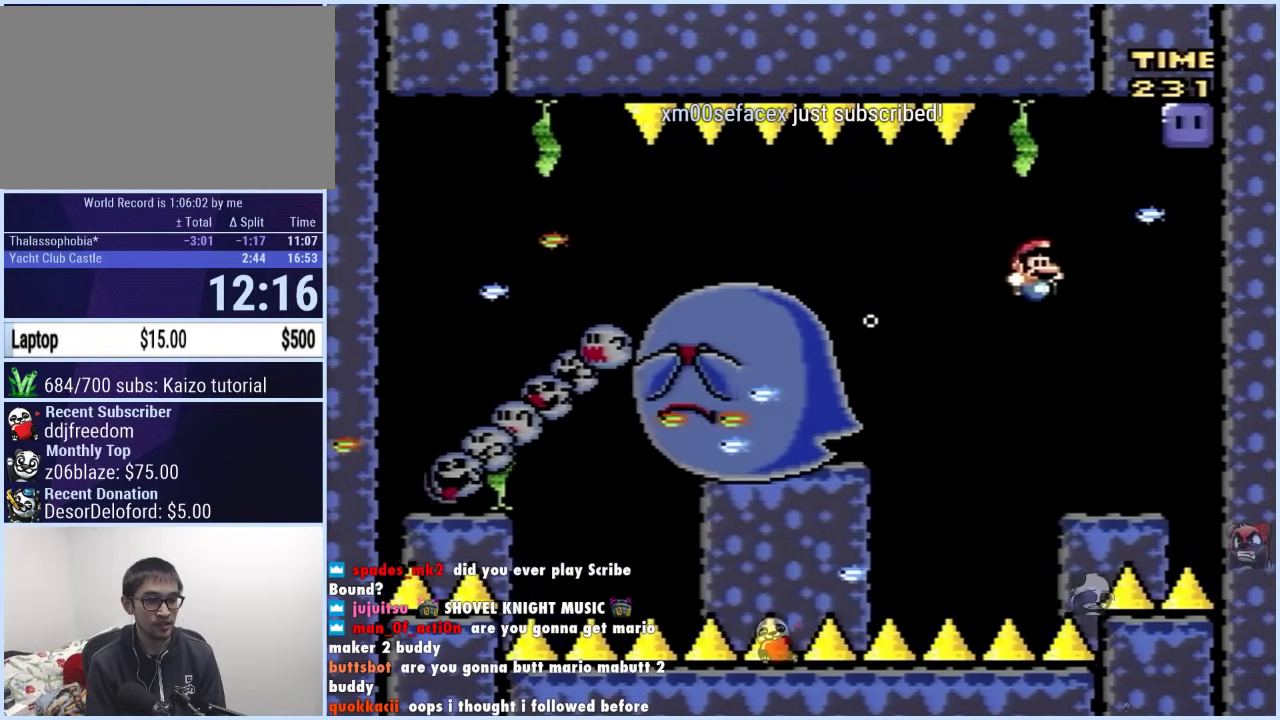
{"buttons": ["X"], "events": [[167, "DPAD_LEFT", "up"], [250, "DPAD_RIGHT", "down"], [333, "DPAD_RIGHT", "up"]]}
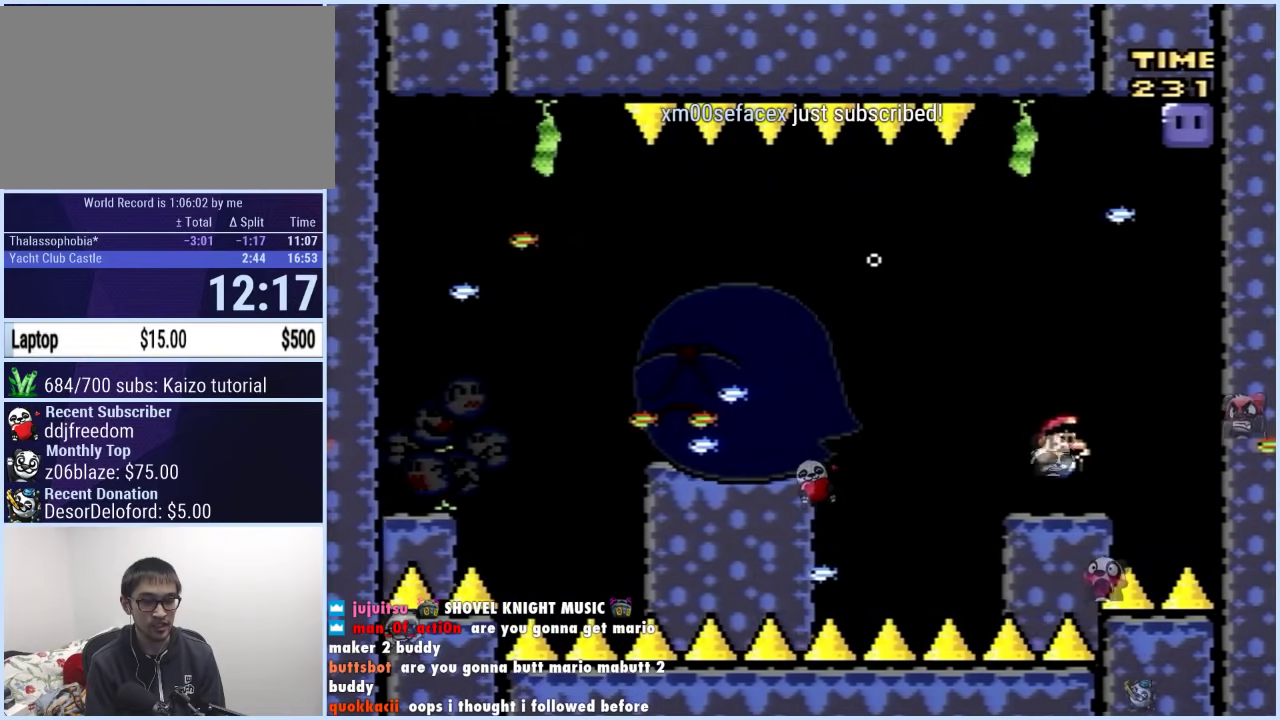
{"buttons": ["X"], "events": [[33, "DPAD_LEFT", "down"], [167, "DPAD_LEFT", "up"]]}
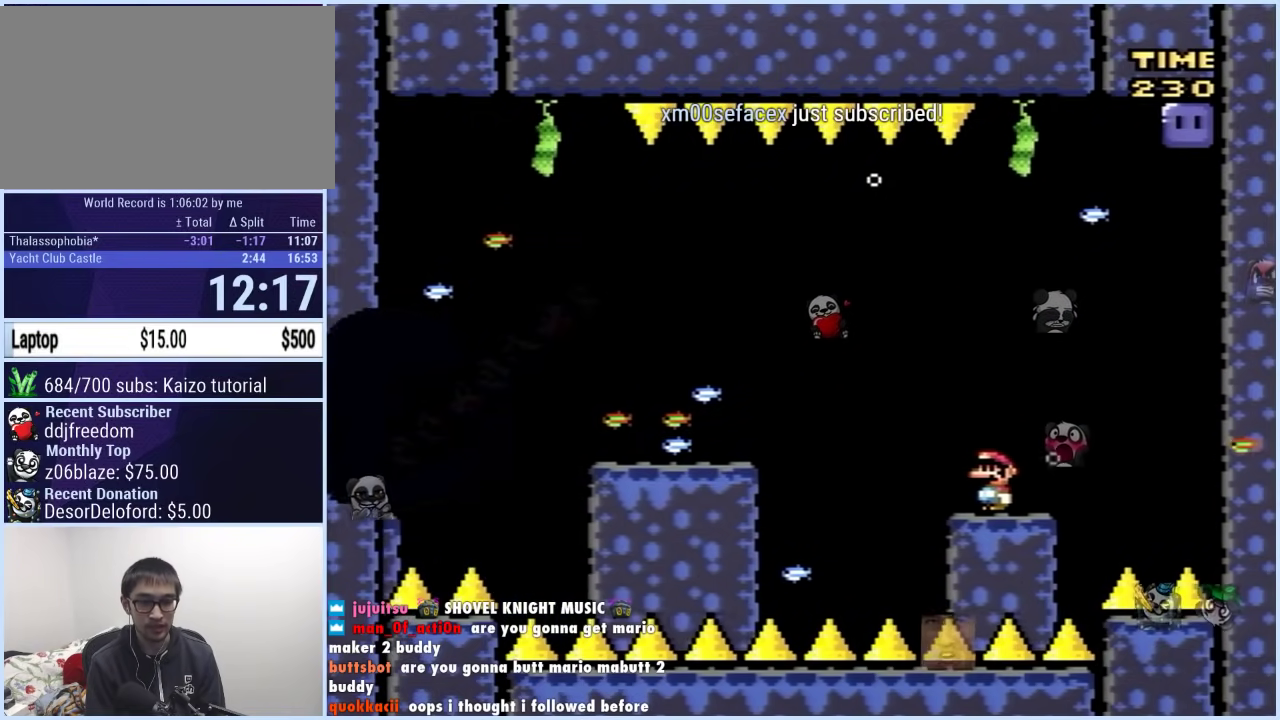
{"buttons": ["A", "X", "DPAD_RIGHT"], "events": [[17, "DPAD_RIGHT", "down"], [150, "A", "down"]]}
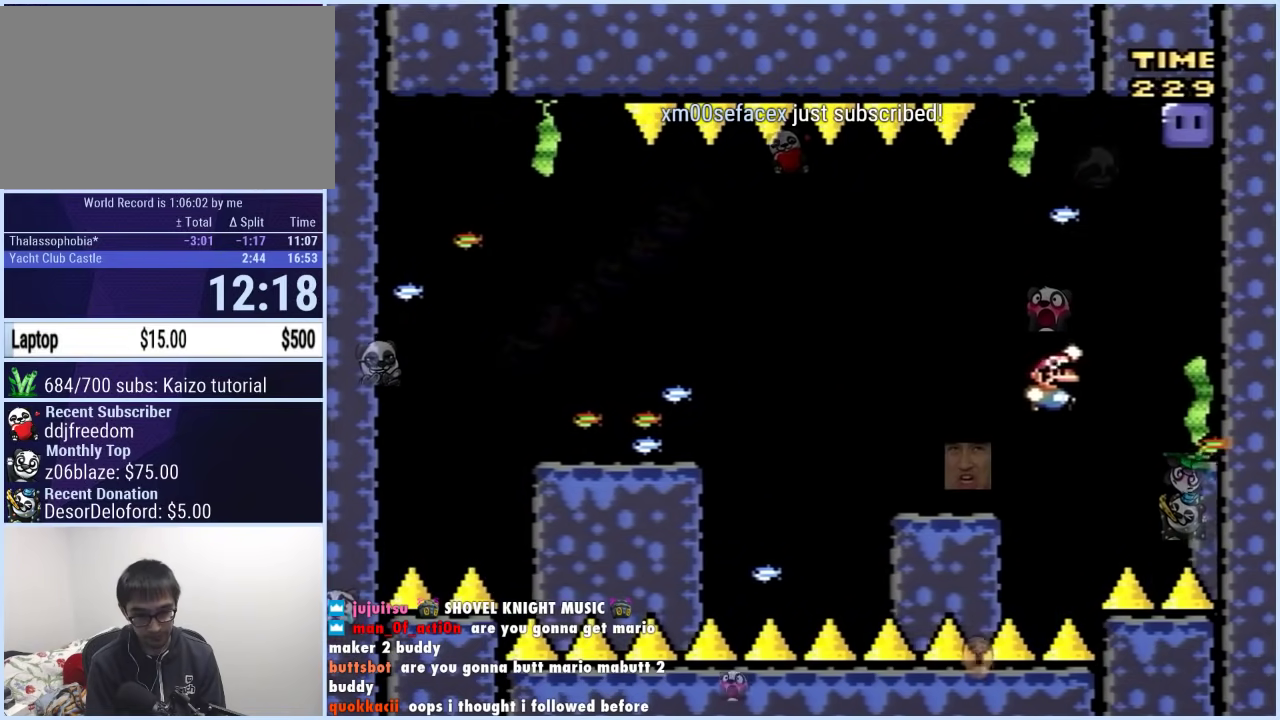
{"buttons": ["X", "DPAD_RIGHT"], "events": [[333, "A", "up"]]}
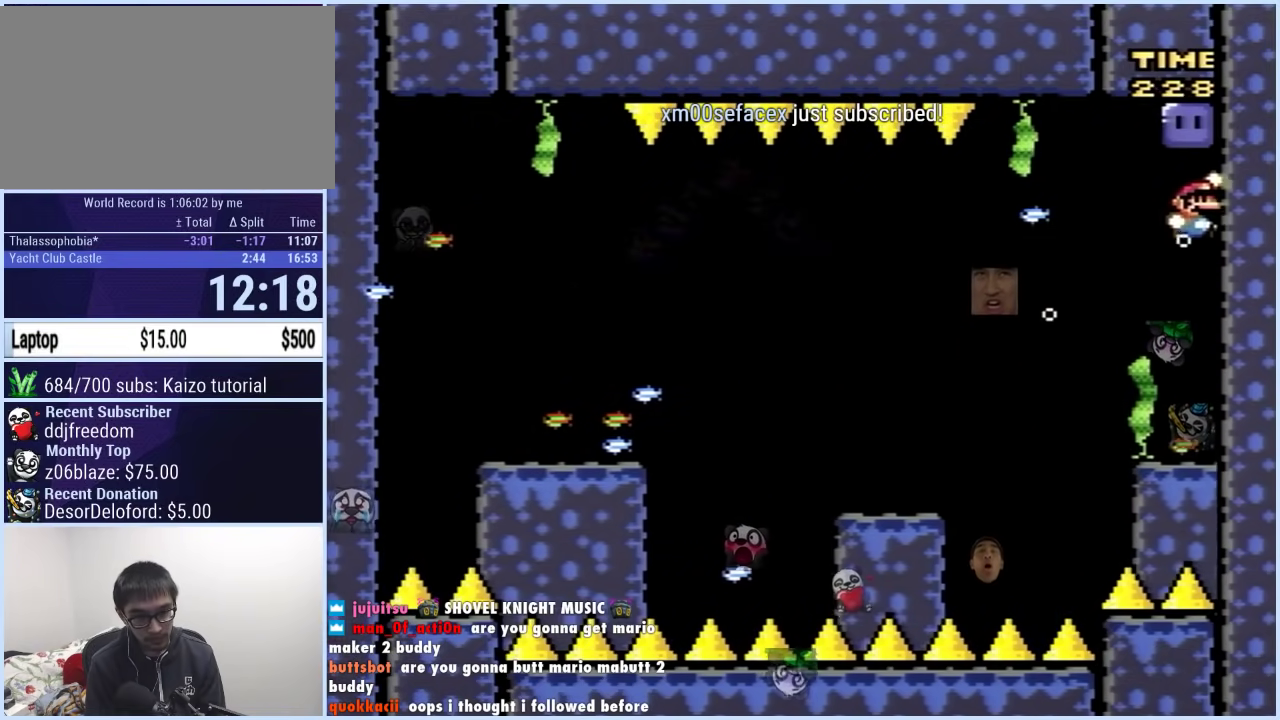
{"buttons": ["DPAD_RIGHT"], "events": [[300, "X", "up"]]}
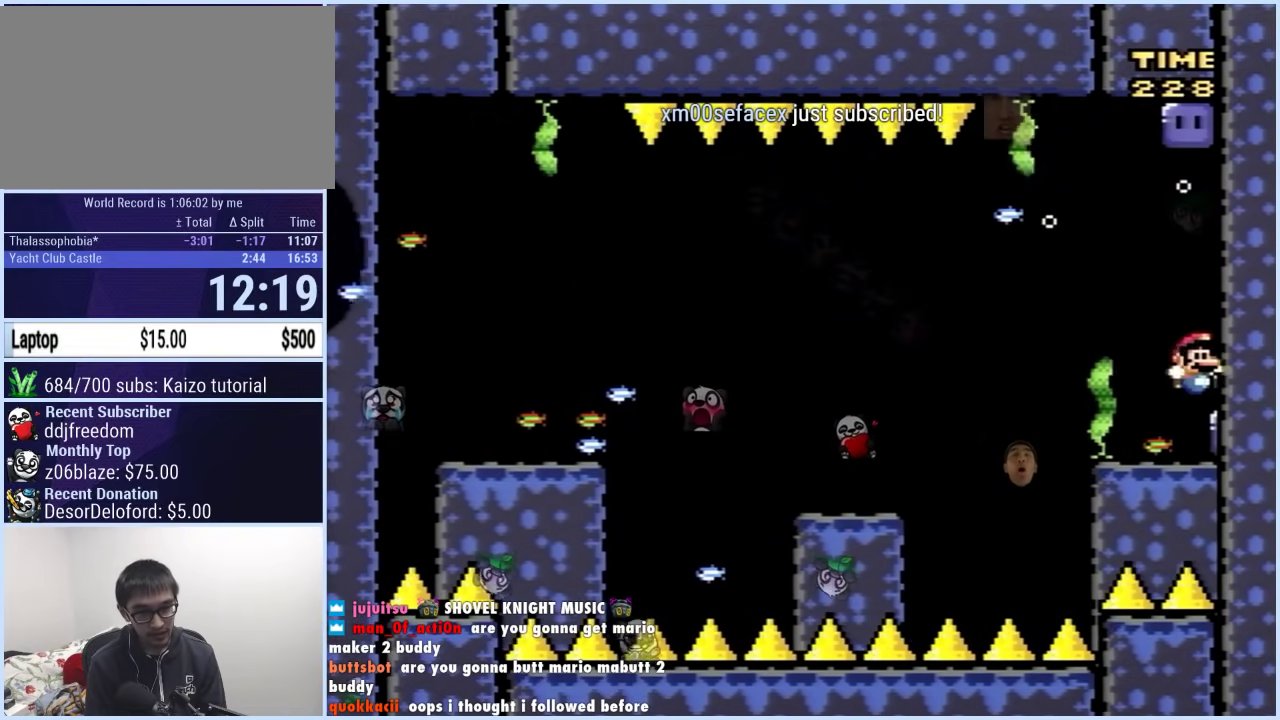
{"buttons": ["X", "DPAD_RIGHT"], "events": [[417, "X", "down"]]}
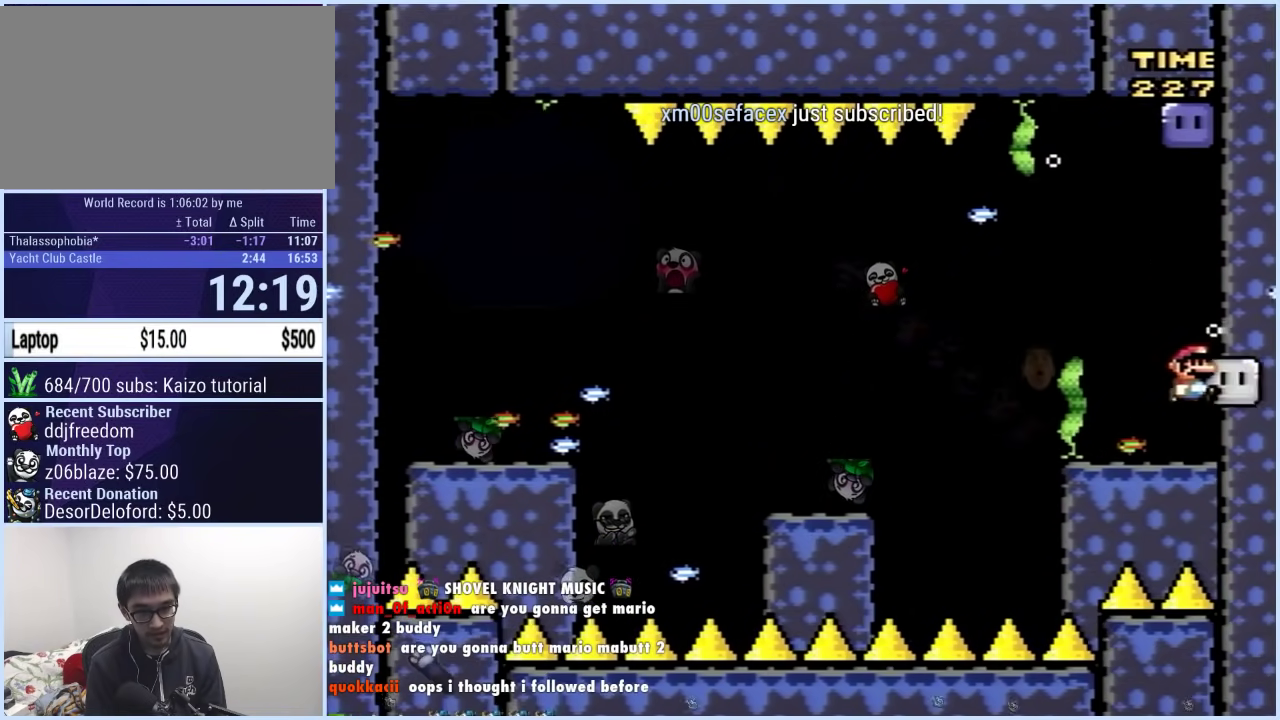
{"buttons": ["X"], "events": [[167, "DPAD_RIGHT", "up"]]}
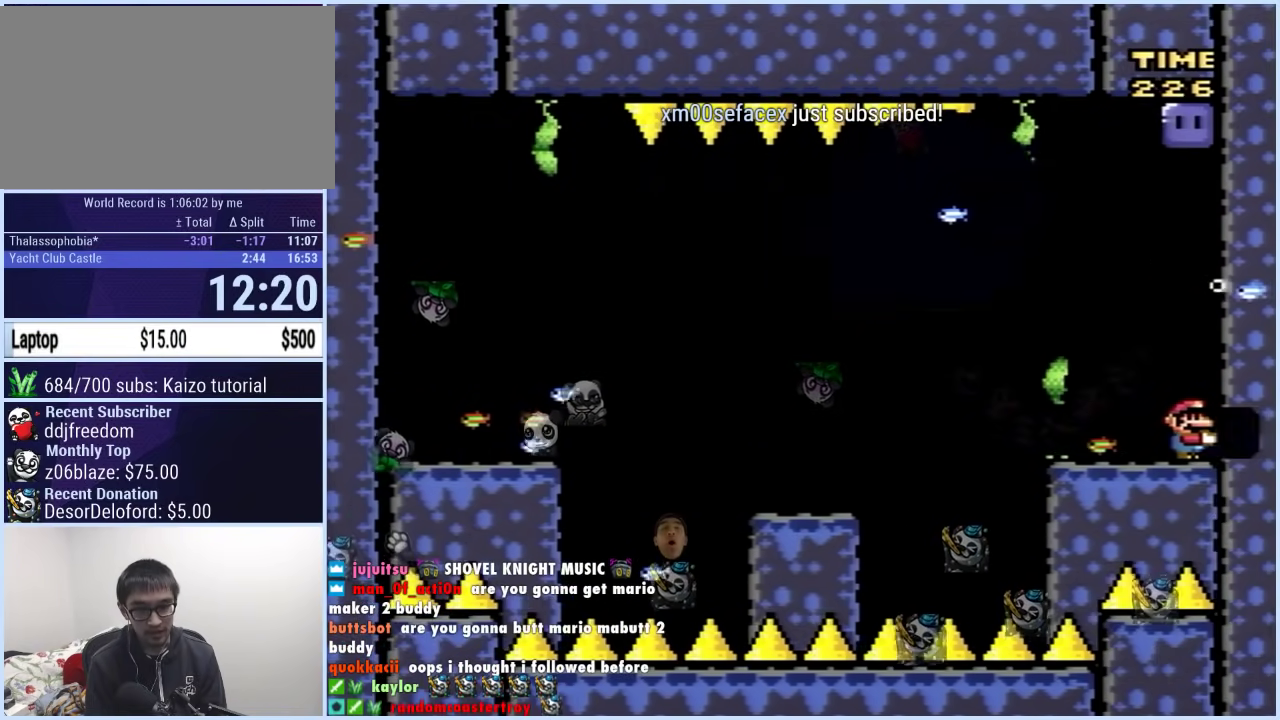
{"buttons": ["X"], "events": []}
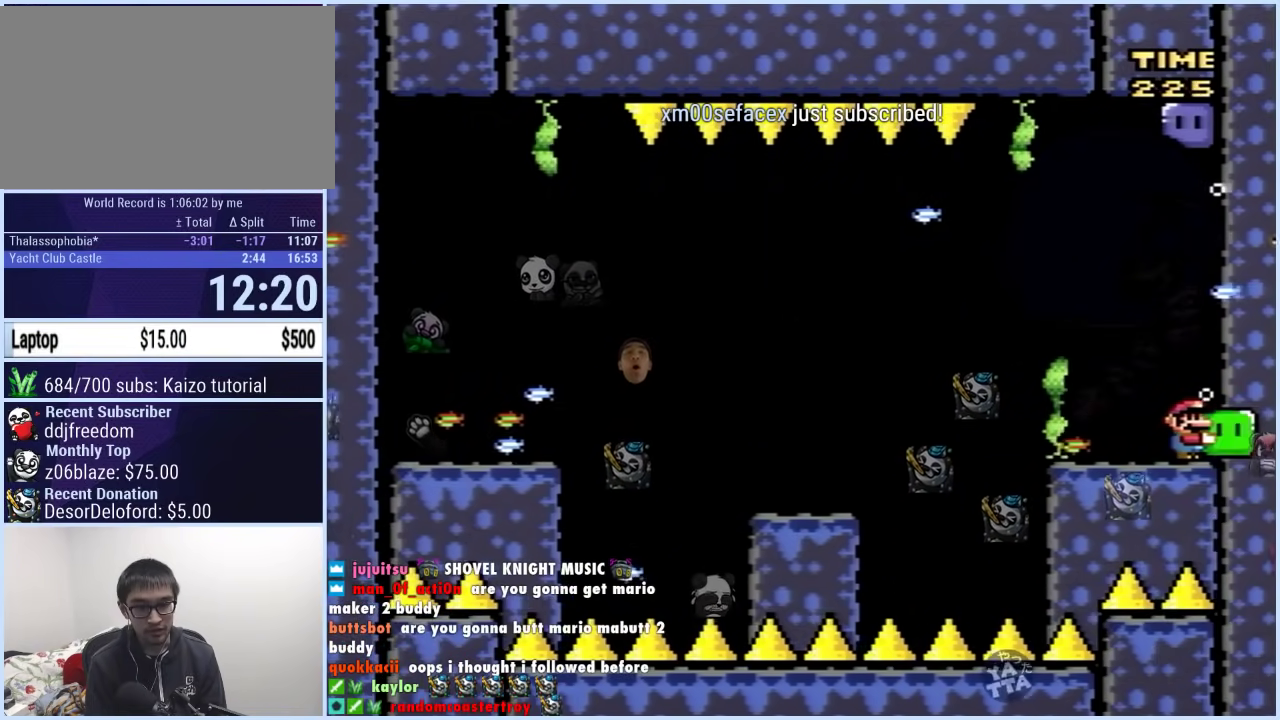
{"buttons": ["X"], "events": []}
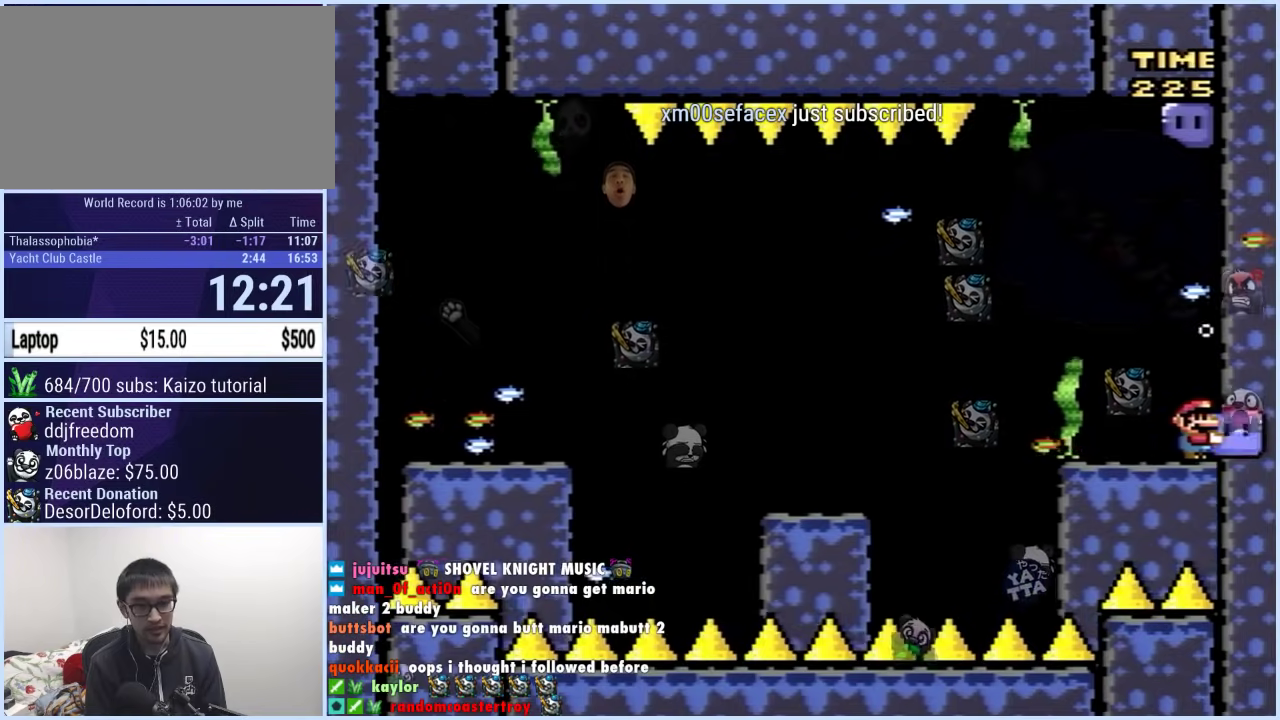
{"buttons": ["X", "DPAD_LEFT"], "events": [[133, "DPAD_LEFT", "down"], [367, "A", "down"], [450, "A", "up"]]}
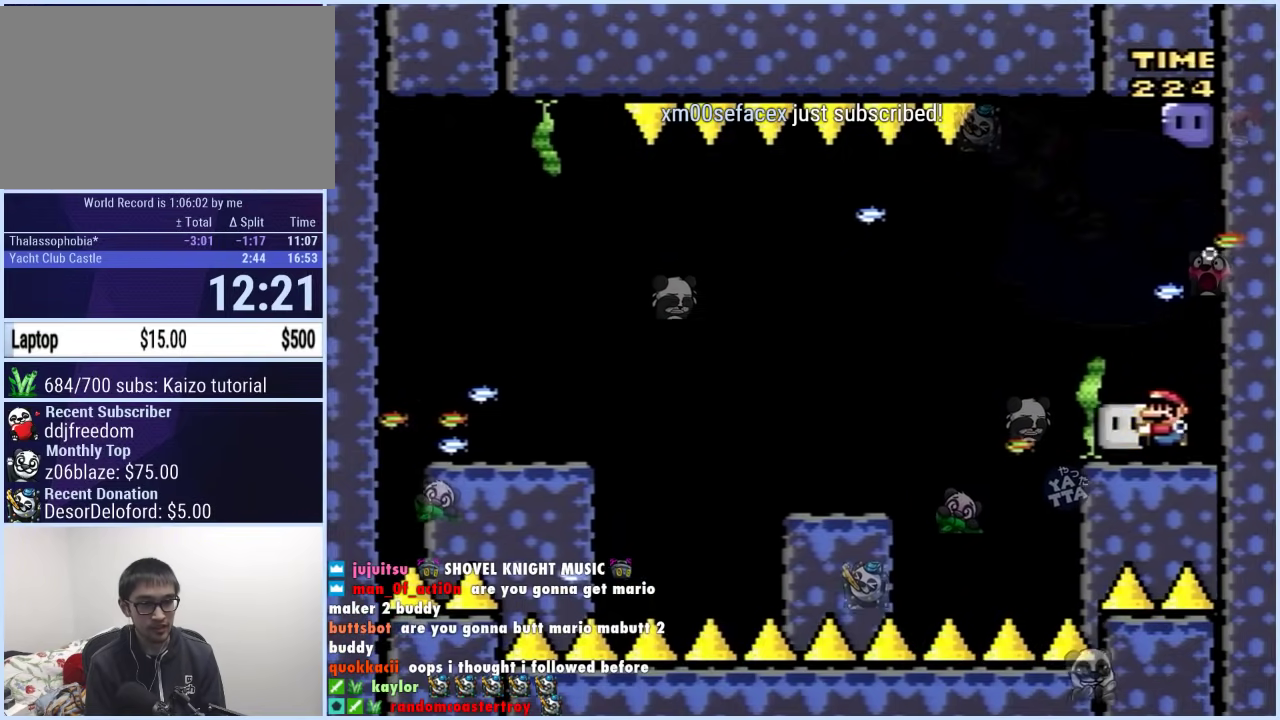
{"buttons": ["X", "DPAD_RIGHT"], "events": [[350, "DPAD_LEFT", "up"], [350, "DPAD_RIGHT", "down"]]}
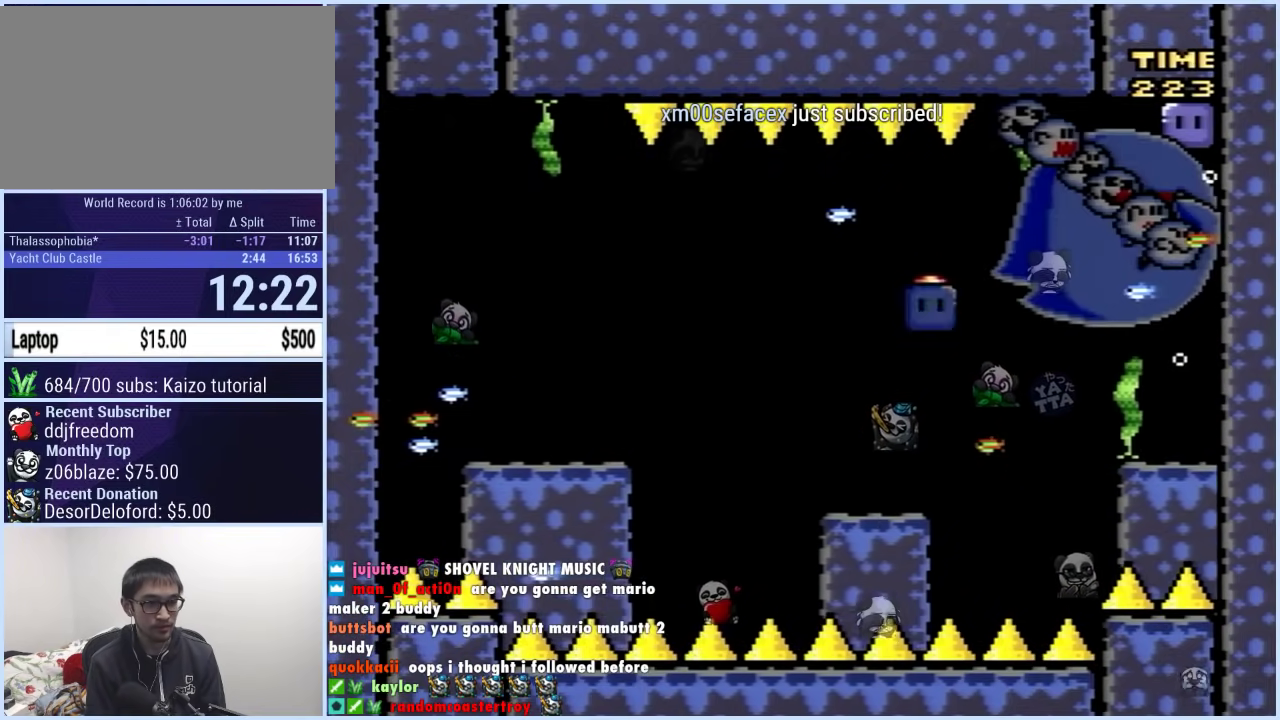
{"buttons": ["DPAD_DOWN"], "events": [[67, "DPAD_RIGHT", "up"], [83, "DPAD_LEFT", "down"], [300, "DPAD_LEFT", "up"], [300, "DPAD_RIGHT", "down"], [400, "DPAD_RIGHT", "up"], [417, "DPAD_DOWN", "down"], [500, "X", "up"]]}
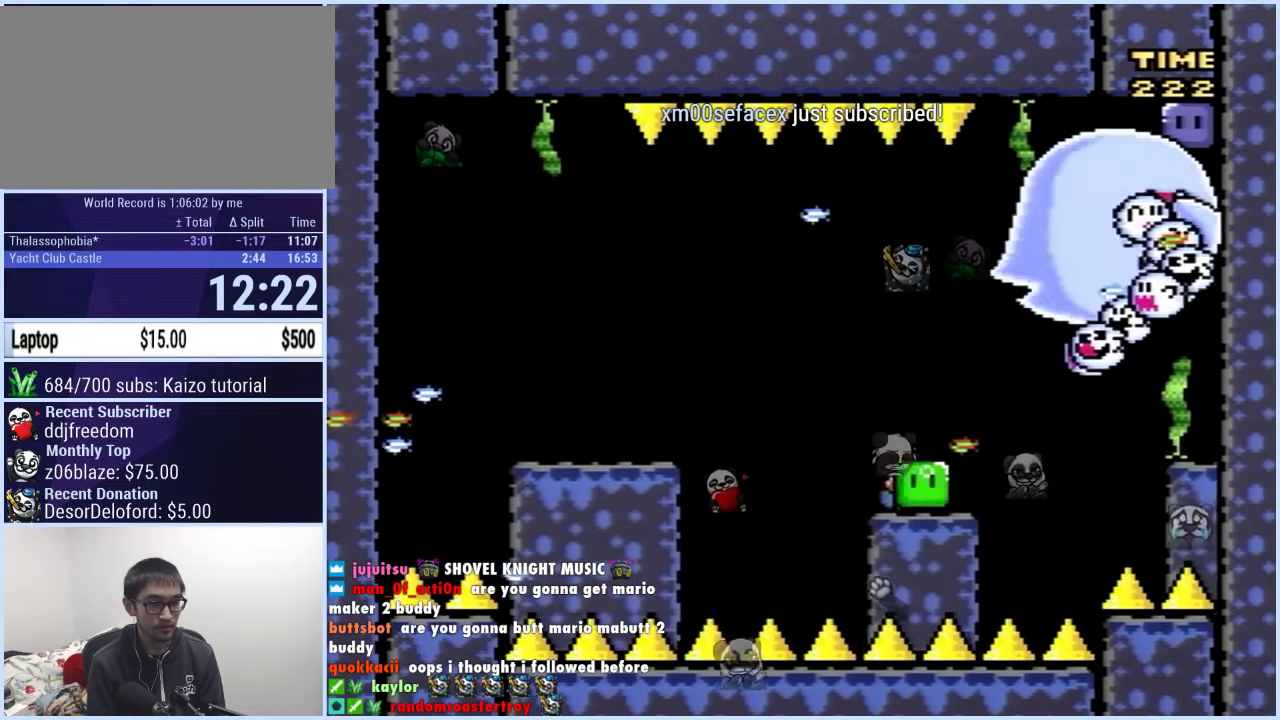
{"buttons": ["X", "DPAD_LEFT"], "events": [[33, "DPAD_LEFT", "down"], [50, "DPAD_DOWN", "up"], [50, "X", "down"], [67, "A", "down"], [183, "A", "up"]]}
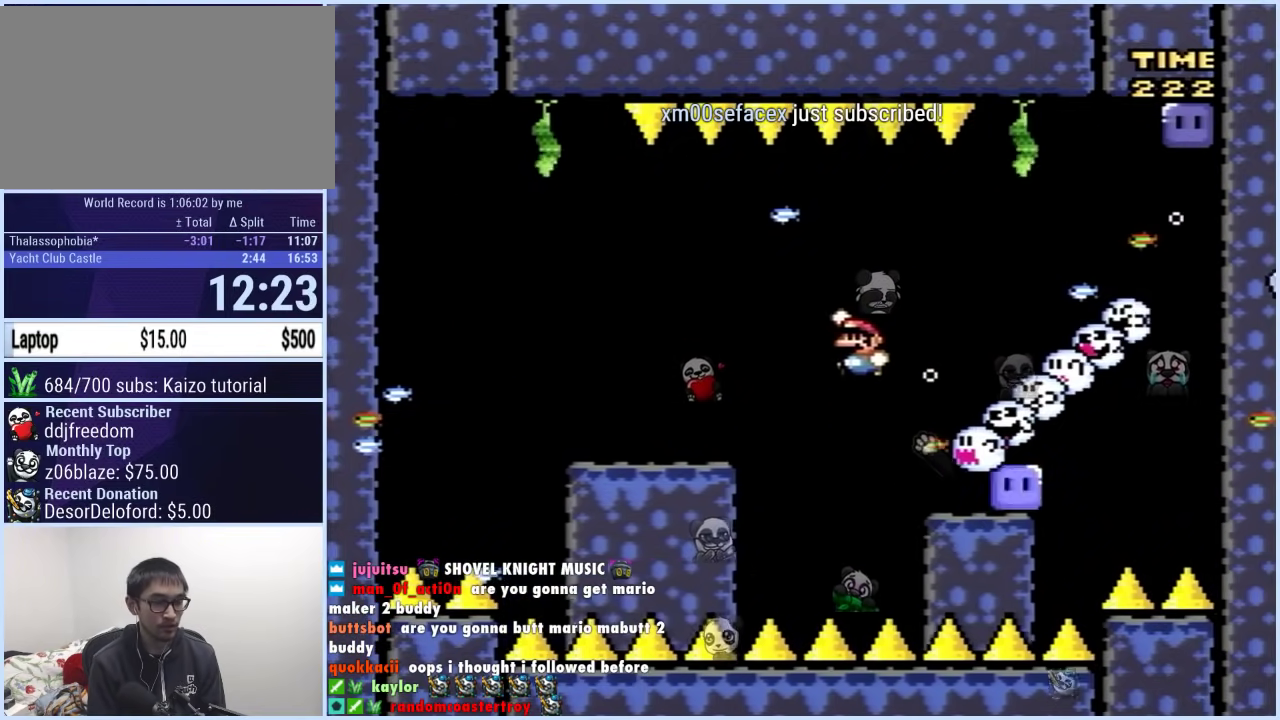
{"buttons": ["X"], "events": [[167, "DPAD_LEFT", "up"], [183, "DPAD_RIGHT", "down"], [317, "DPAD_RIGHT", "up"]]}
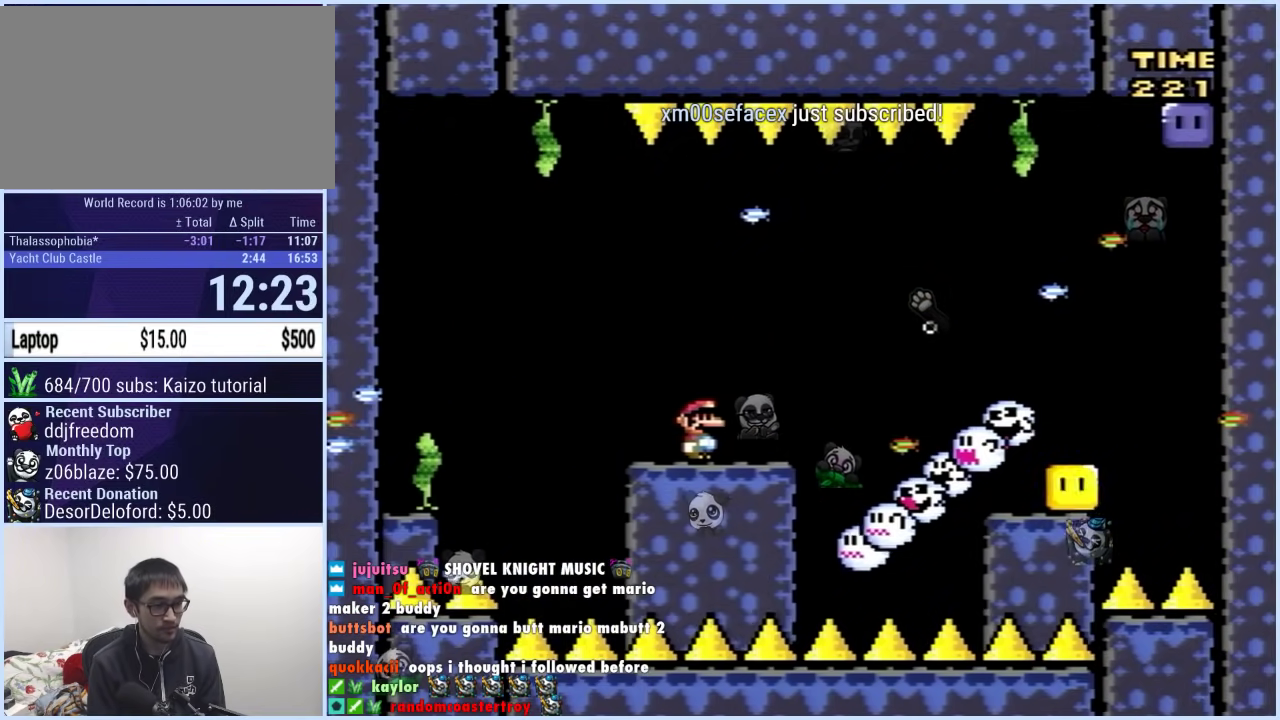
{"buttons": ["X"], "events": []}
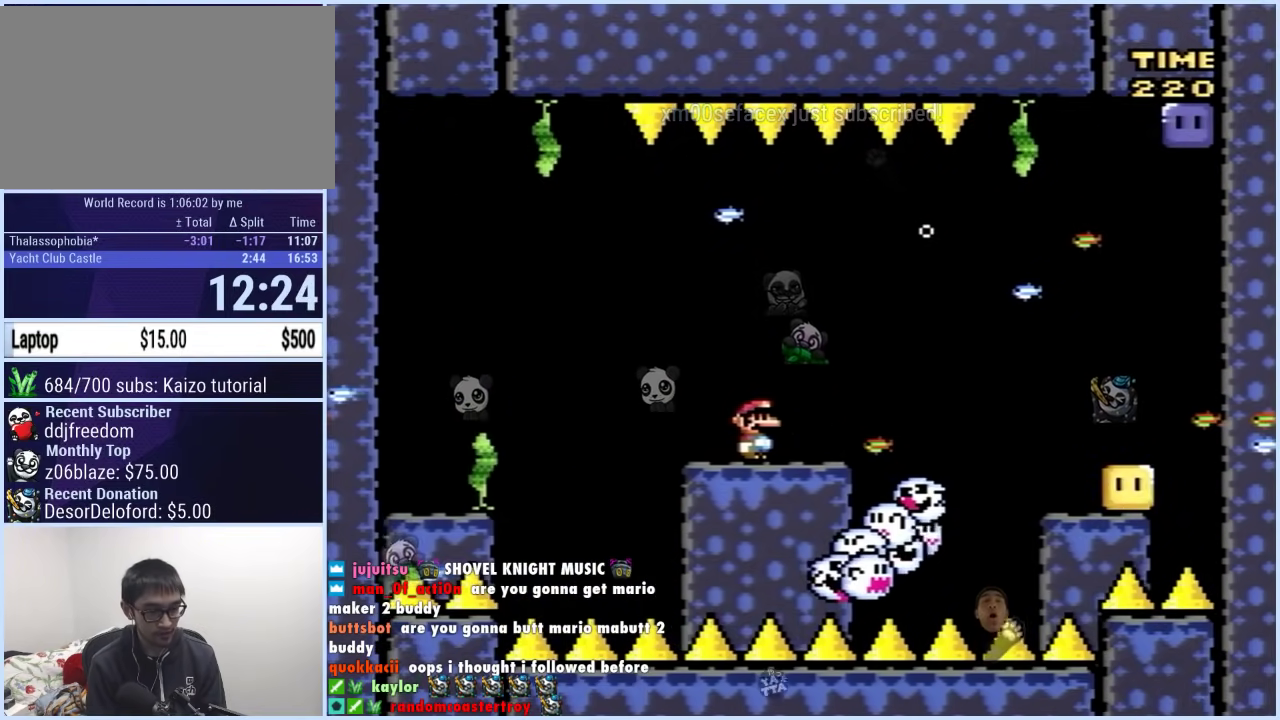
{"buttons": ["X"], "events": []}
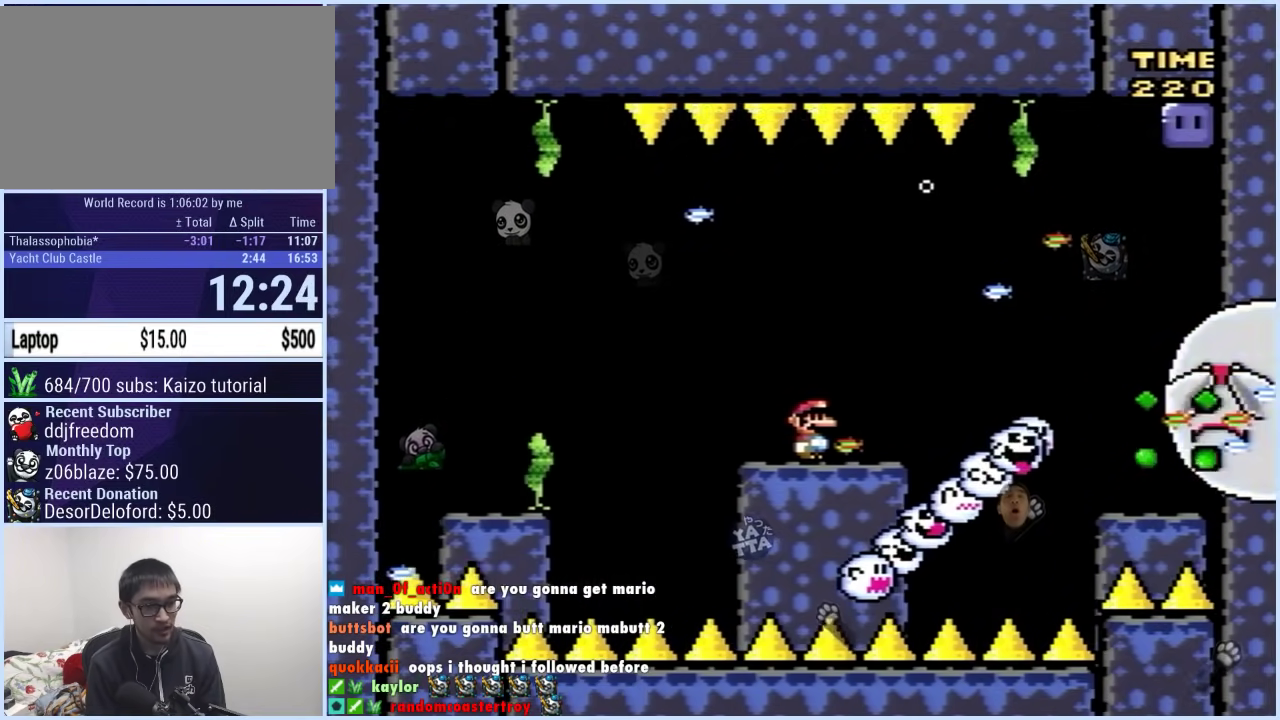
{"buttons": ["X"], "events": []}
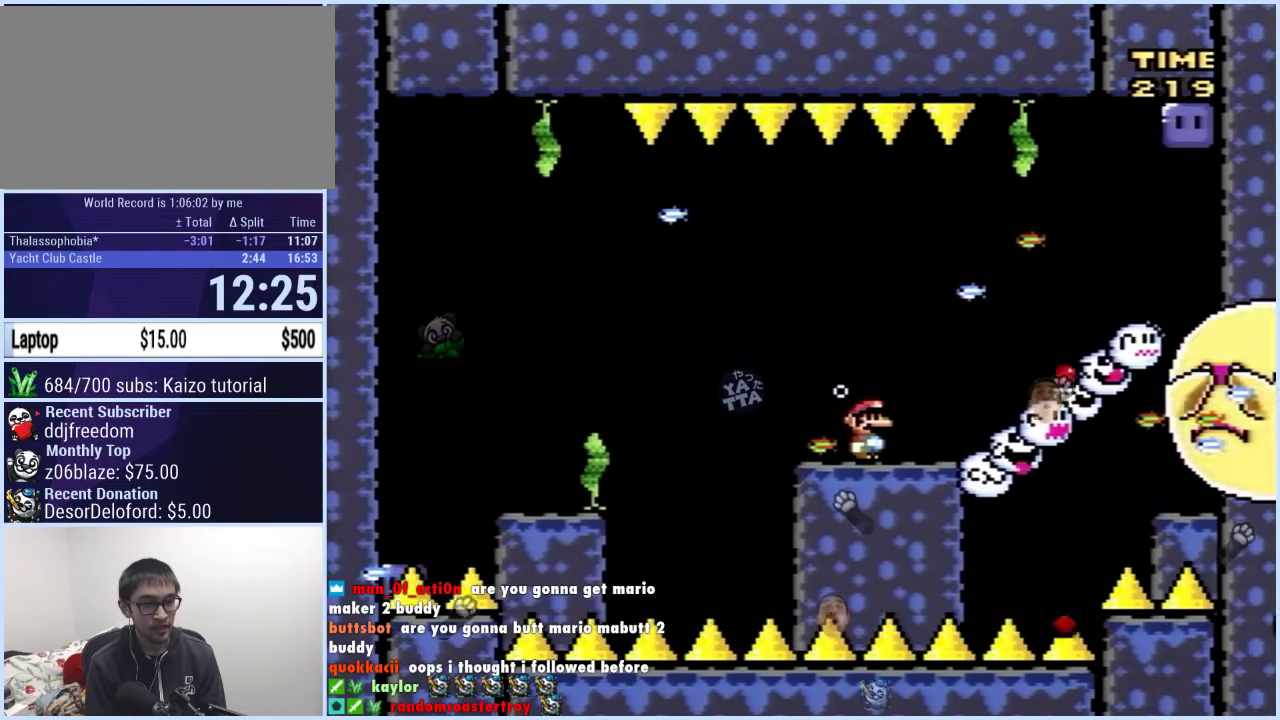
{"buttons": ["X"], "events": []}
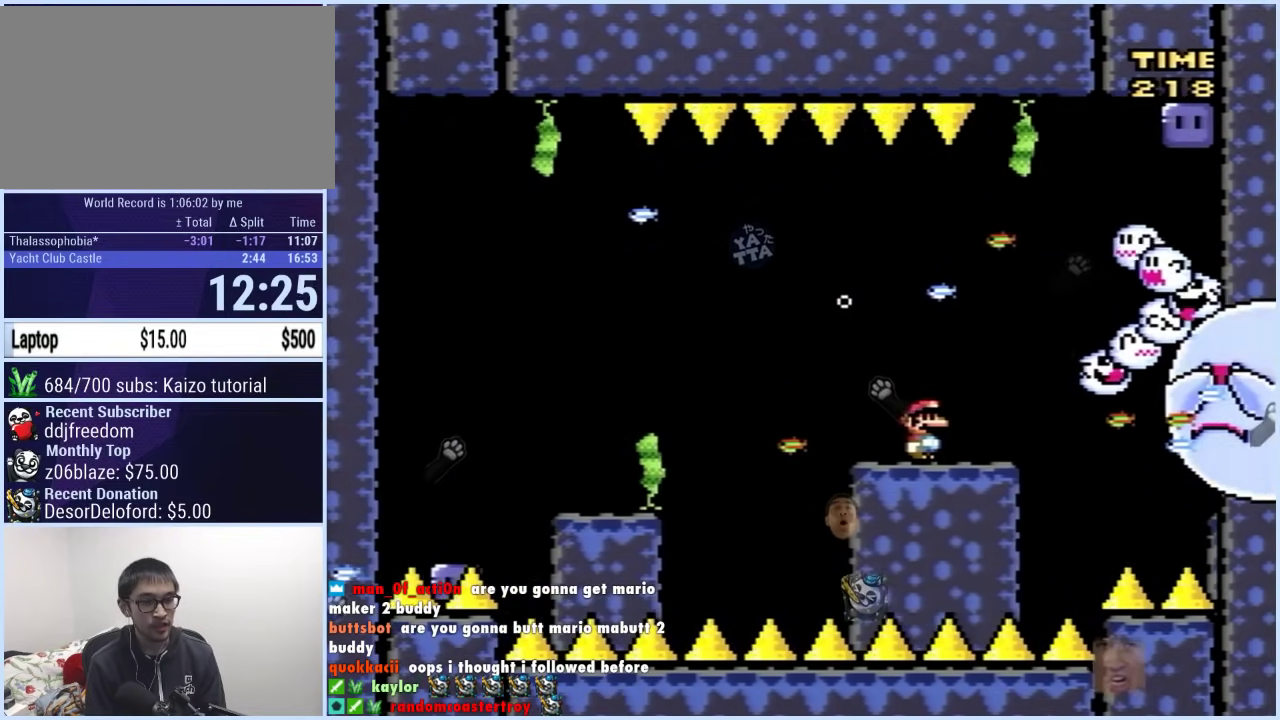
{"buttons": ["X", "DPAD_RIGHT"], "events": [[383, "DPAD_RIGHT", "down"]]}
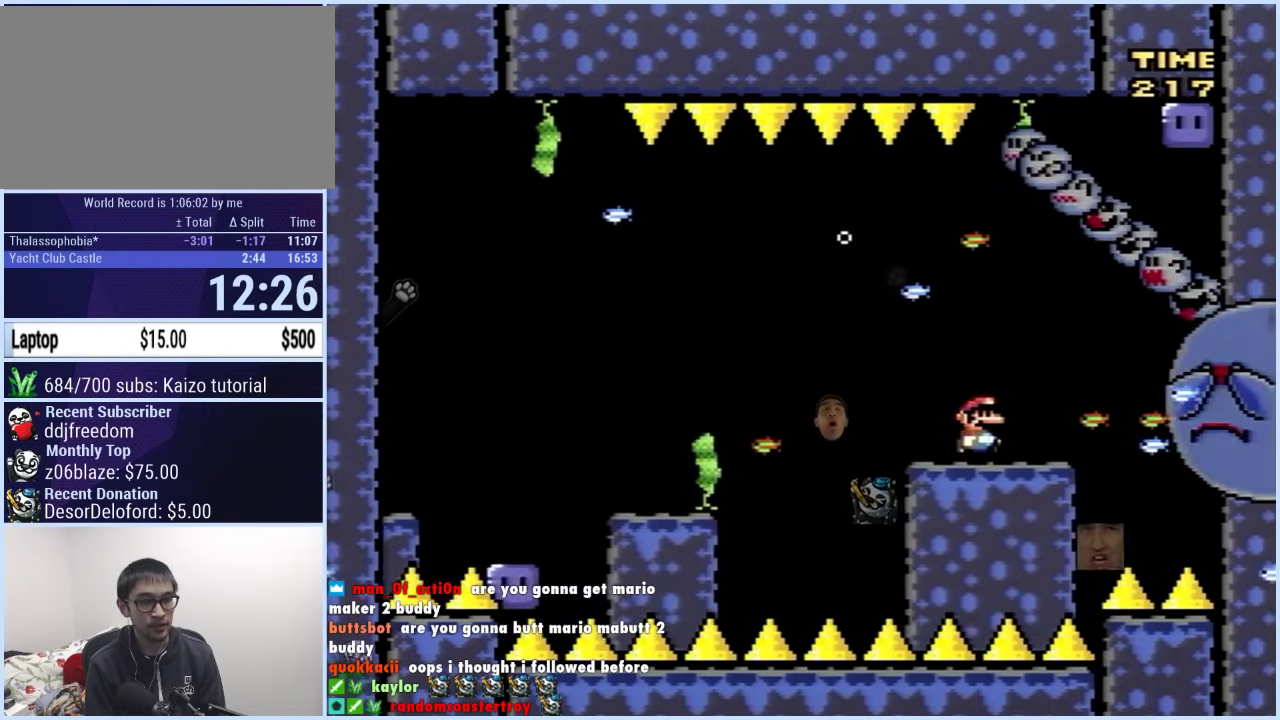
{"buttons": ["X"], "events": [[17, "DPAD_RIGHT", "up"], [200, "DPAD_RIGHT", "down"], [300, "DPAD_RIGHT", "up"]]}
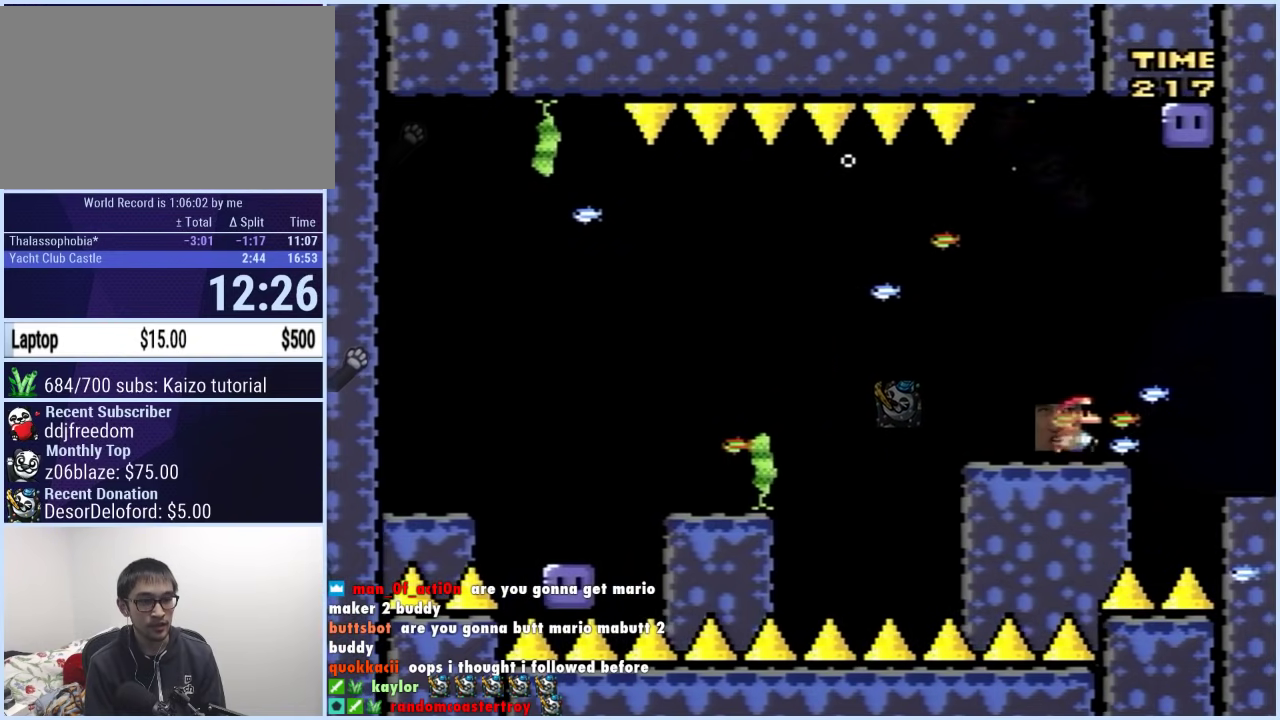
{"buttons": ["X"], "events": [[33, "DPAD_RIGHT", "down"], [133, "DPAD_RIGHT", "up"], [317, "DPAD_RIGHT", "down"], [417, "DPAD_RIGHT", "up"]]}
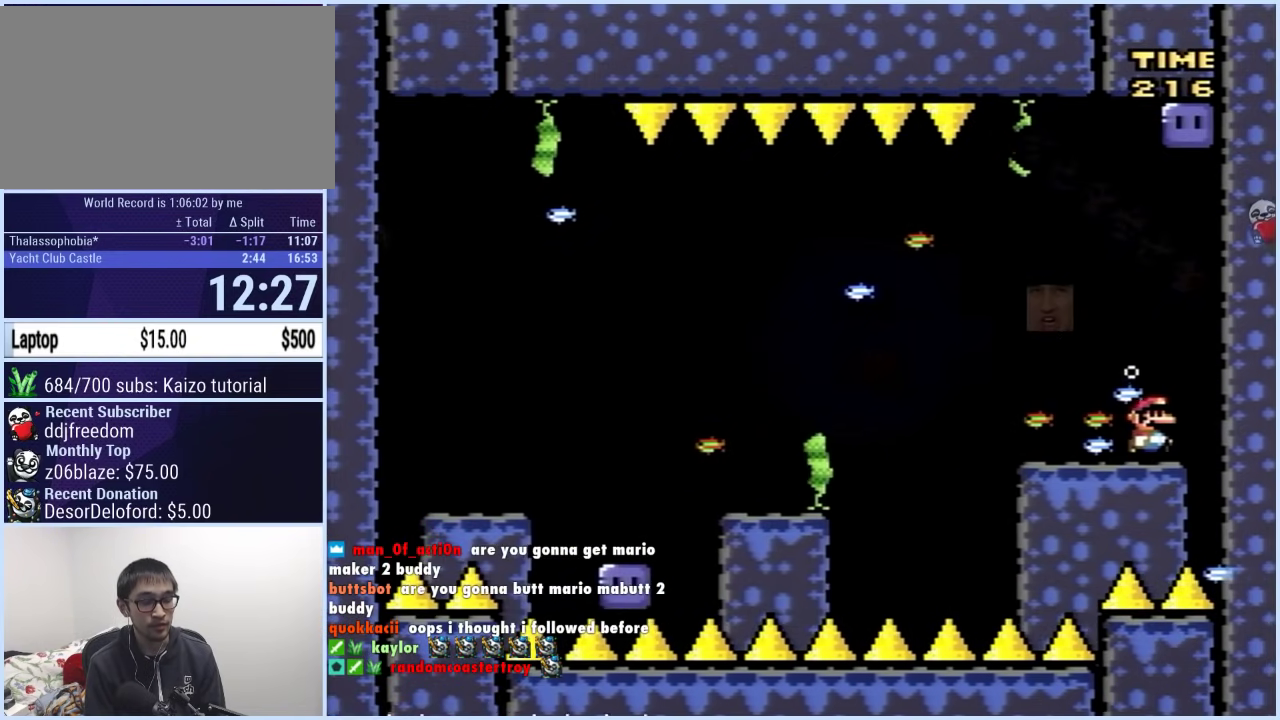
{"buttons": ["X"], "events": []}
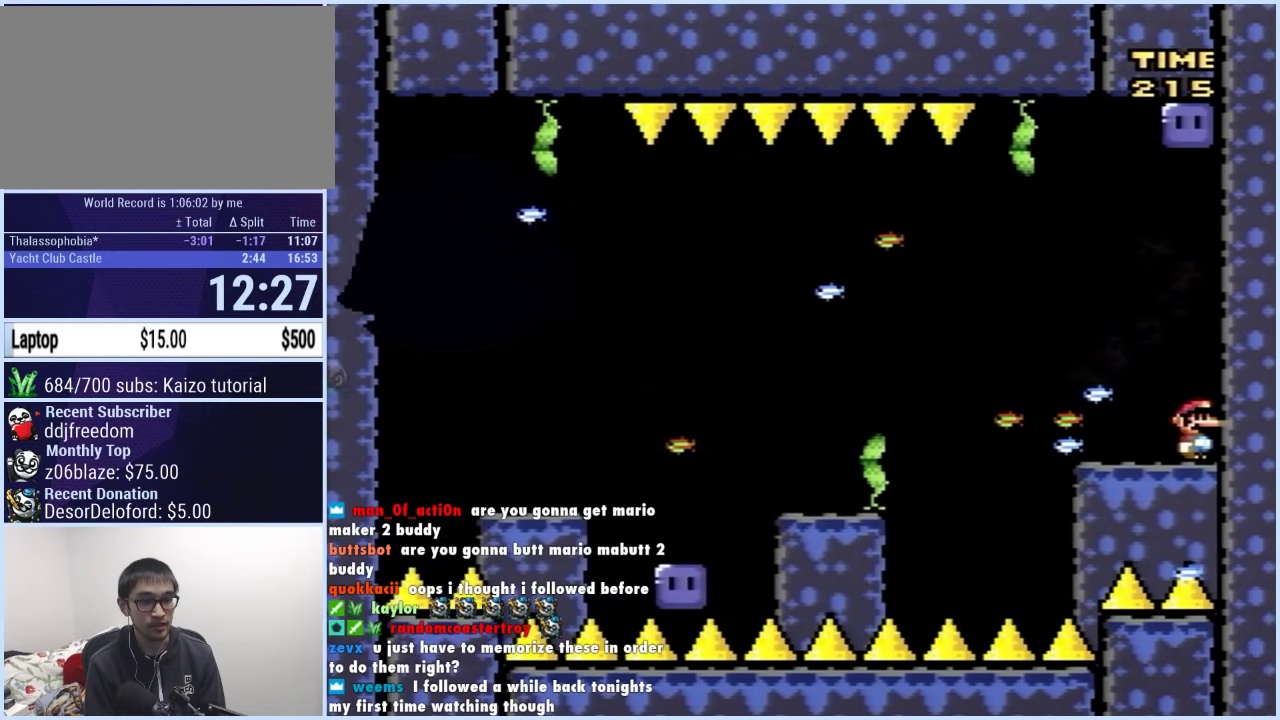
{"buttons": ["X"], "events": []}
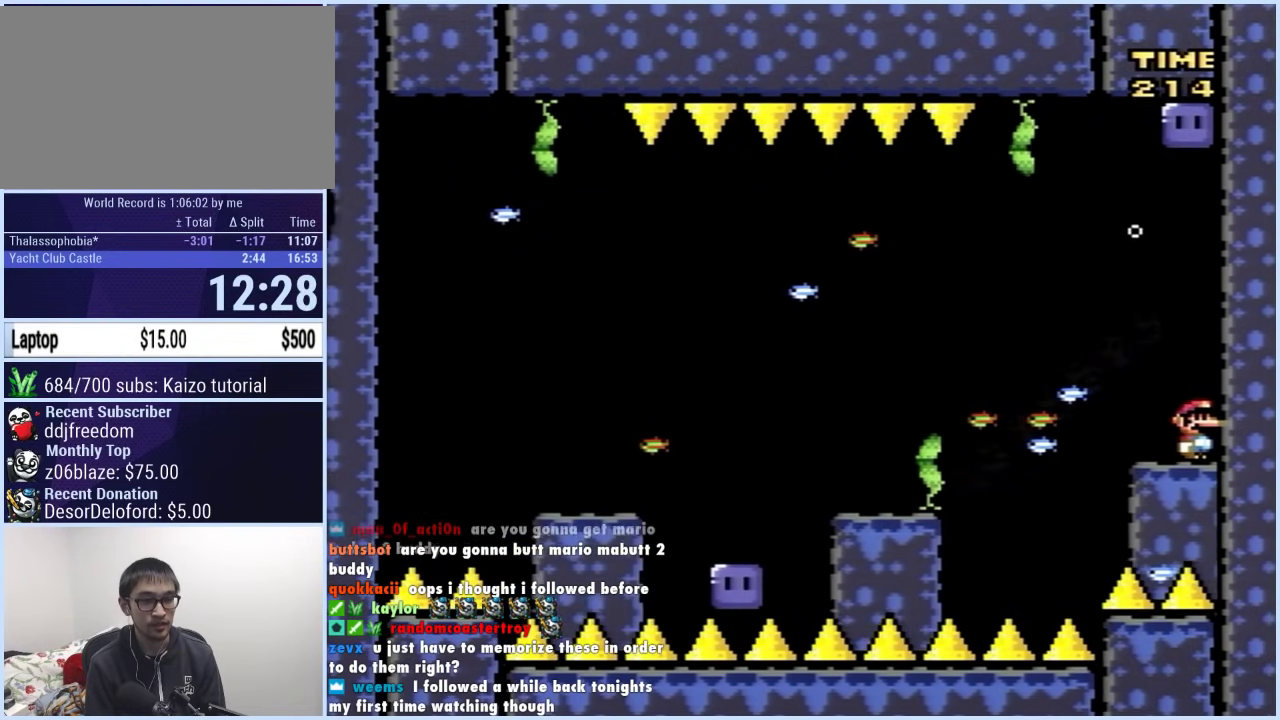
{"buttons": ["A", "X", "DPAD_RIGHT"], "events": [[83, "DPAD_LEFT", "down"], [133, "DPAD_UP", "down"], [233, "DPAD_UP", "up"], [300, "A", "down"], [450, "DPAD_LEFT", "up"], [483, "DPAD_RIGHT", "down"]]}